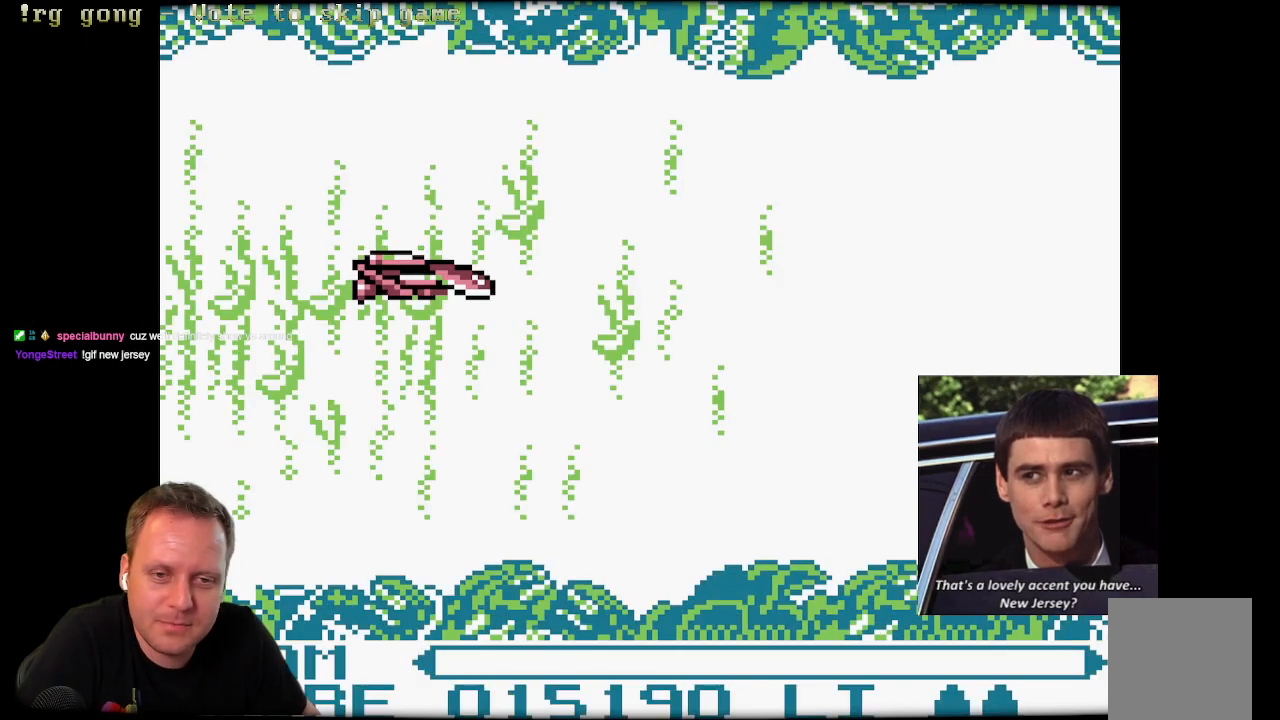
Gameplay with a controller (Xbox layout); each line is a JSON object with the inputs held at the frame after it. "events" lists button and stick changes between this image and that frame as [ms after this image, input, new state], when the widget could be followed in between.
{"buttons": ["X"], "left_stick": "center", "right_stick": "center", "events": [[183, "DPAD_RIGHT", "down"], [283, "X", "down"], [367, "DPAD_RIGHT", "up"], [367, "X", "up"], [467, "X", "down"]]}
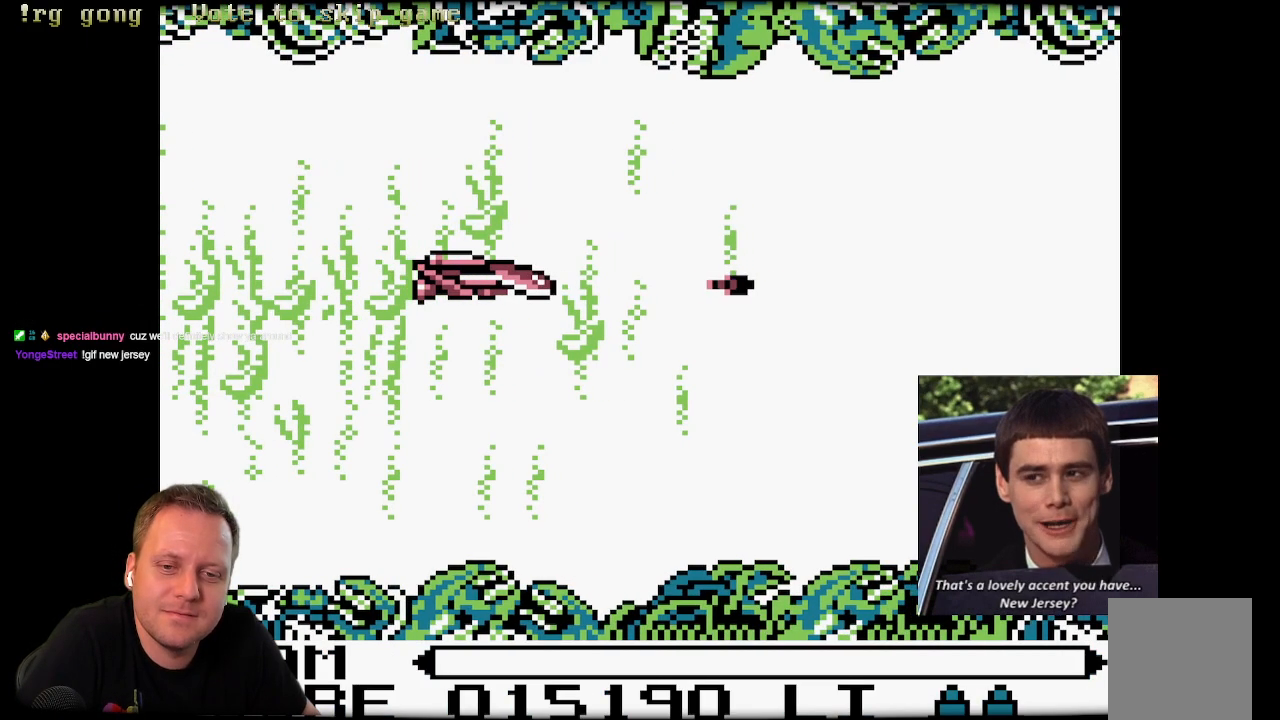
{"buttons": ["X"], "left_stick": "center", "right_stick": "center", "events": [[100, "X", "up"], [217, "X", "down"]]}
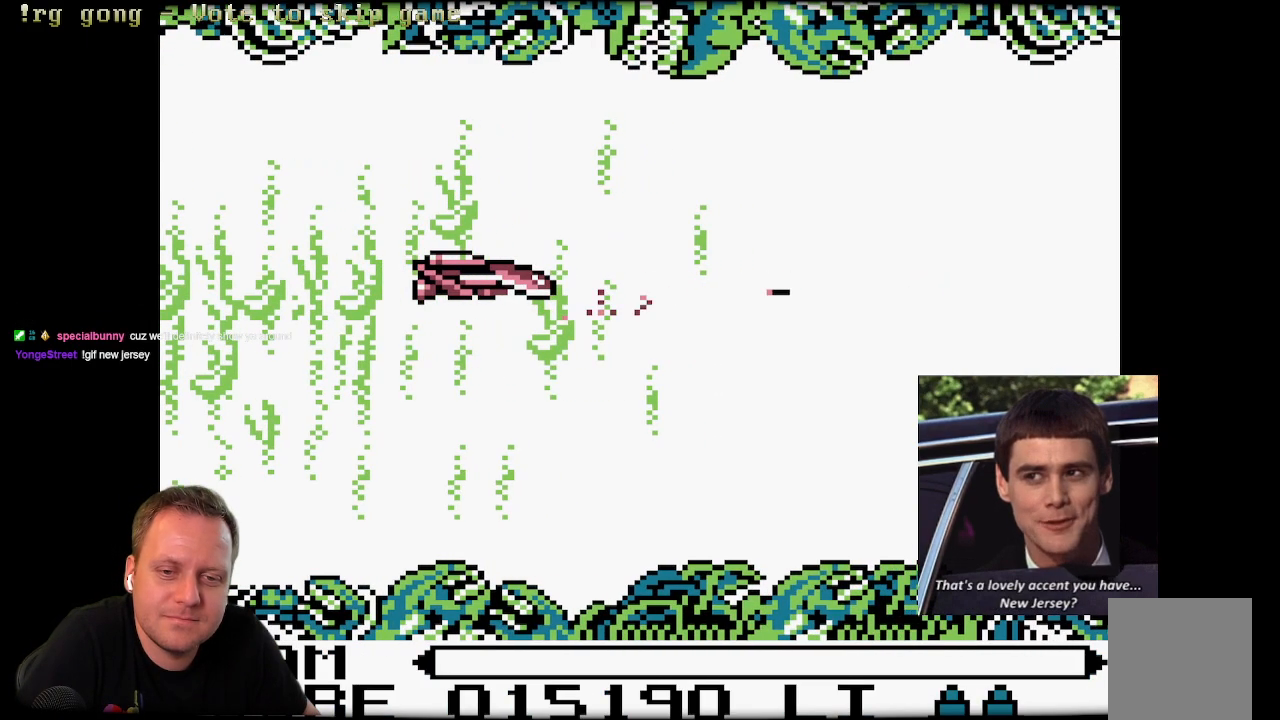
{"buttons": ["X", "DPAD_DOWN"], "left_stick": "center", "right_stick": "center", "events": [[117, "DPAD_DOWN", "down"], [117, "DPAD_LEFT", "down"], [300, "DPAD_LEFT", "up"]]}
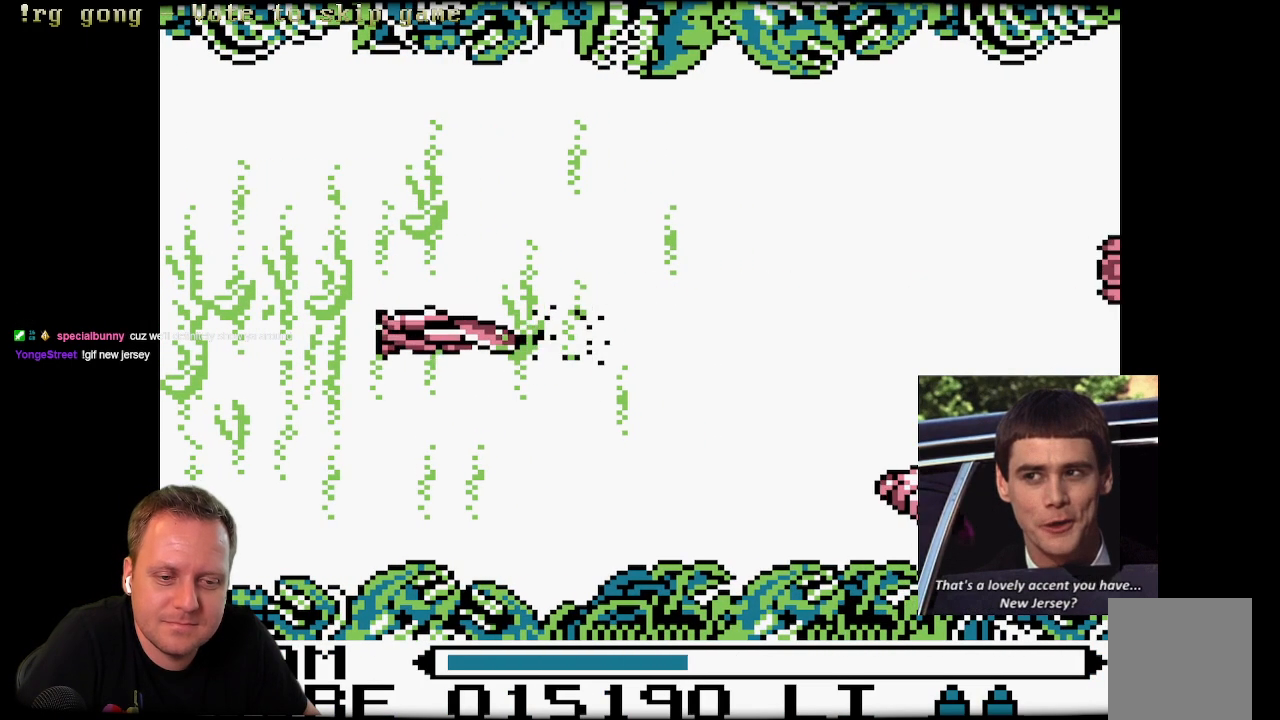
{"buttons": ["DPAD_LEFT"], "left_stick": "center", "right_stick": "center", "events": [[250, "DPAD_LEFT", "down"], [267, "X", "up"], [350, "X", "down"], [450, "X", "up"], [483, "DPAD_DOWN", "up"]]}
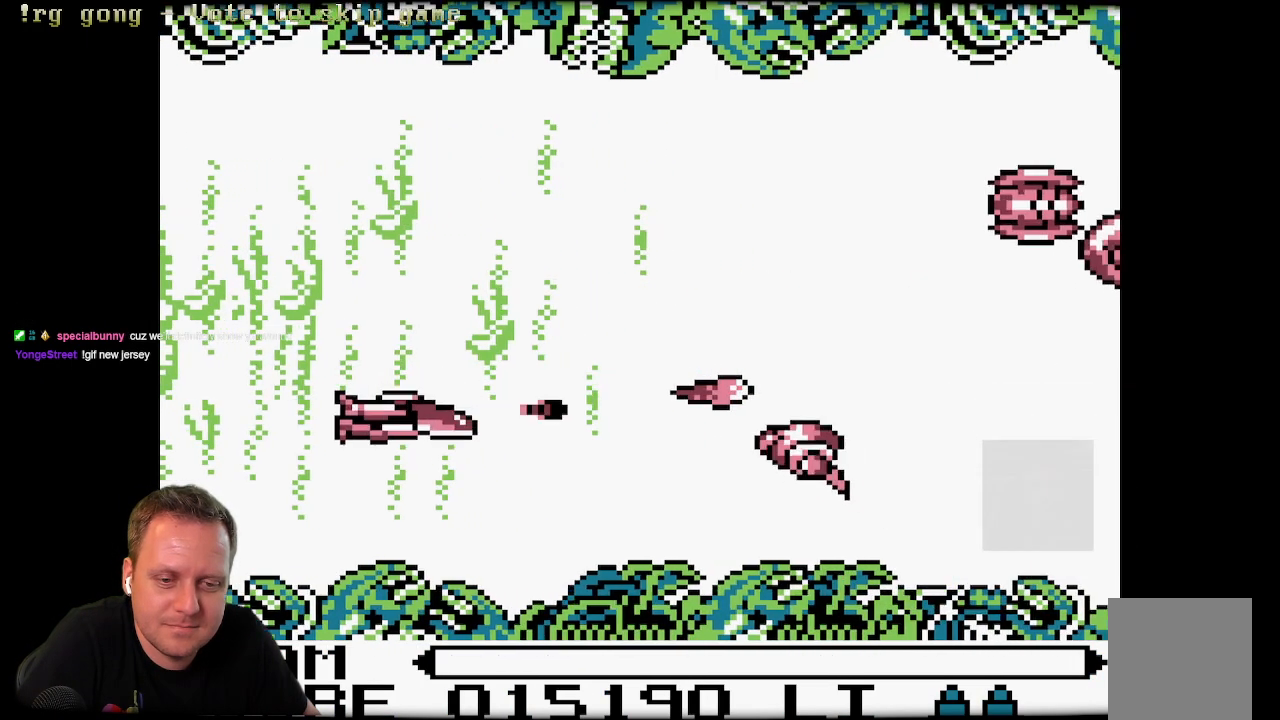
{"buttons": ["X", "DPAD_UP"], "left_stick": "center", "right_stick": "center", "events": [[17, "DPAD_UP", "down"], [50, "DPAD_LEFT", "up"], [50, "X", "down"], [133, "X", "up"], [250, "X", "down"], [350, "X", "up"], [433, "X", "down"]]}
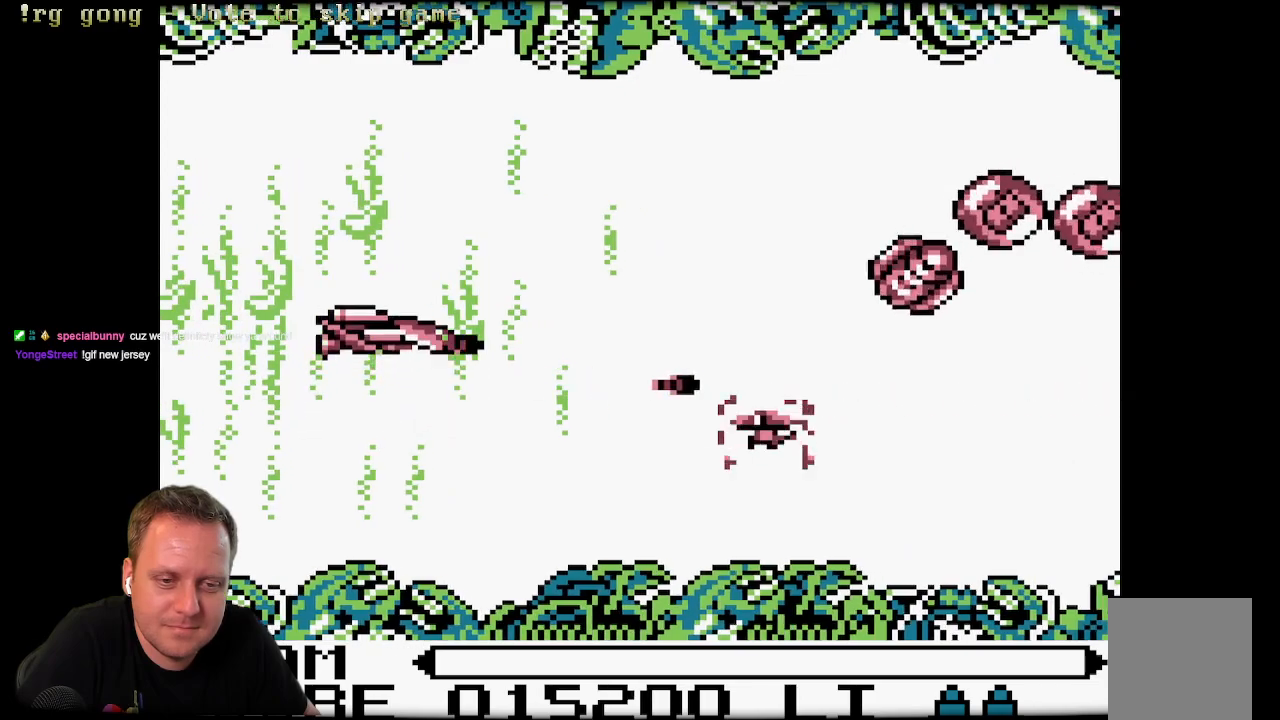
{"buttons": ["DPAD_UP"], "left_stick": "center", "right_stick": "center", "events": [[33, "X", "up"], [133, "DPAD_LEFT", "down"], [133, "X", "down"], [167, "DPAD_UP", "up"], [183, "DPAD_DOWN", "down"], [183, "X", "up"], [200, "DPAD_LEFT", "up"], [233, "X", "down"], [350, "DPAD_LEFT", "down"], [350, "X", "up"], [383, "DPAD_DOWN", "up"], [417, "DPAD_UP", "down"], [433, "DPAD_LEFT", "up"], [433, "X", "down"], [500, "X", "up"]]}
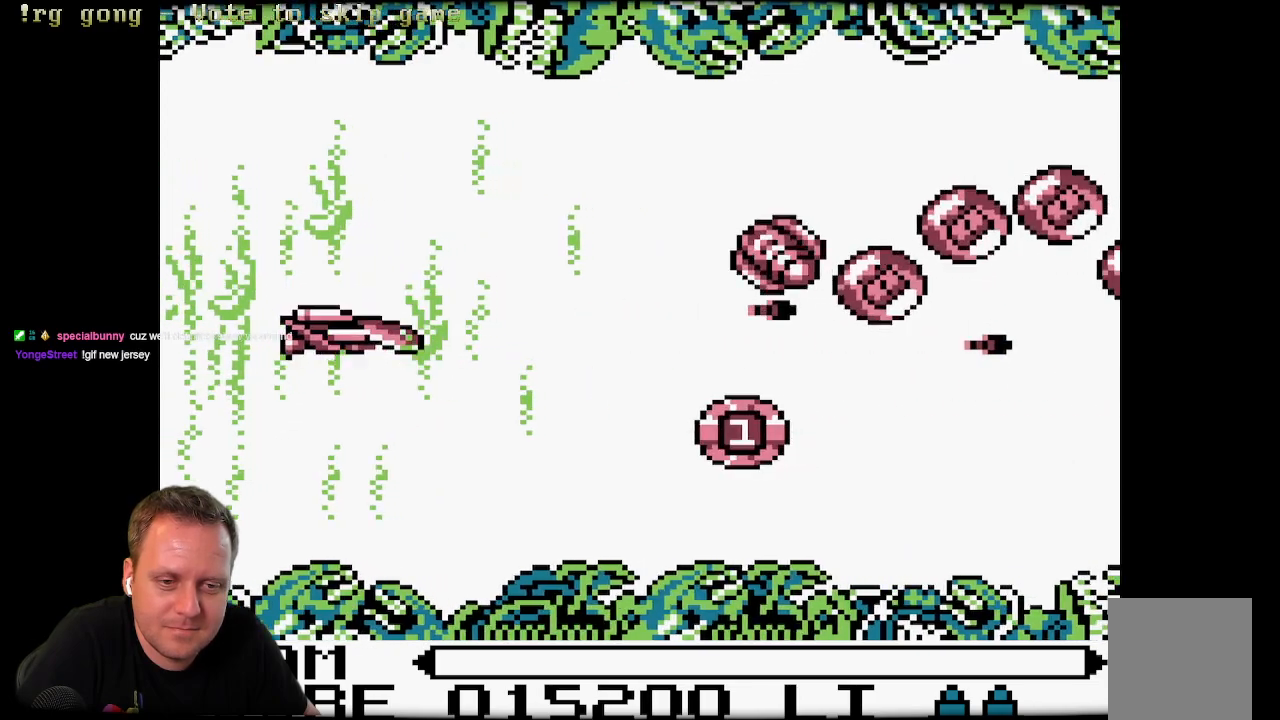
{"buttons": ["X"], "left_stick": "center", "right_stick": "center", "events": [[100, "X", "down"], [167, "X", "up"], [183, "DPAD_LEFT", "down"], [267, "X", "down"], [350, "X", "up"], [400, "DPAD_LEFT", "up"], [433, "X", "down"], [483, "DPAD_UP", "up"]]}
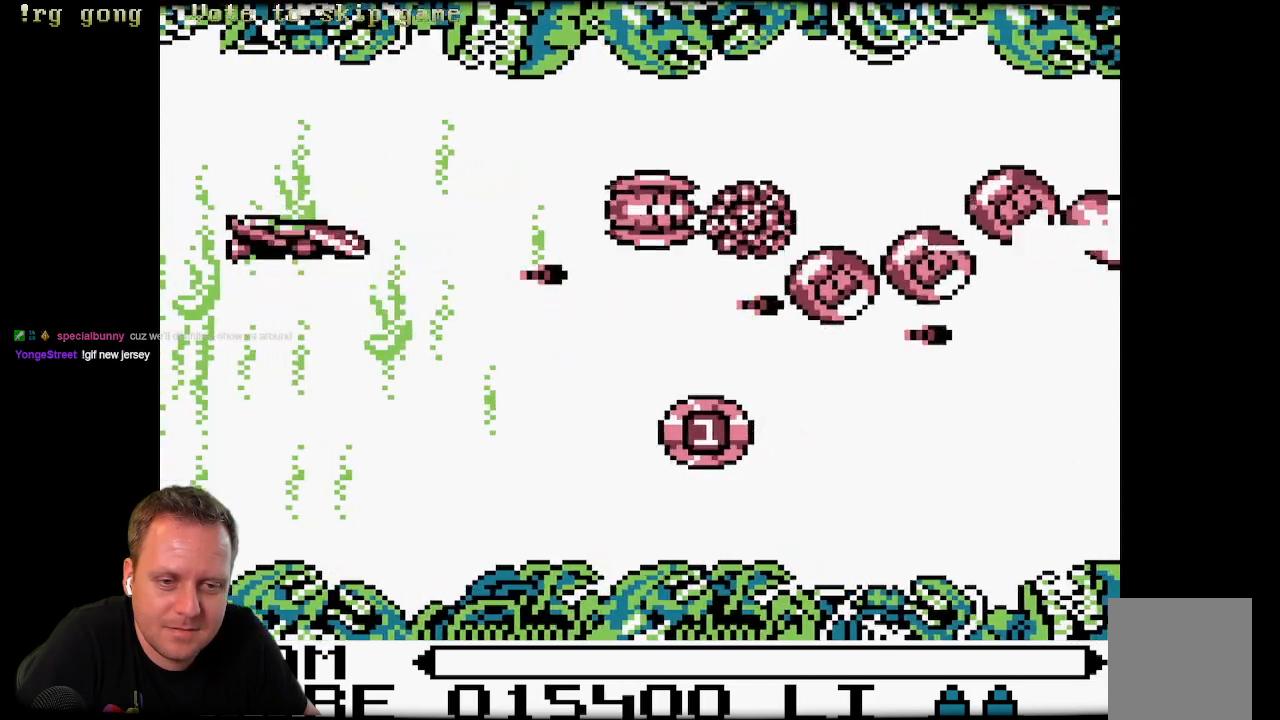
{"buttons": ["X", "DPAD_DOWN", "DPAD_RIGHT"], "left_stick": "center", "right_stick": "center", "events": [[17, "X", "up"], [100, "X", "down"], [233, "DPAD_RIGHT", "down"], [233, "X", "up"], [267, "DPAD_DOWN", "down"], [283, "X", "down"], [350, "X", "up"], [483, "X", "down"]]}
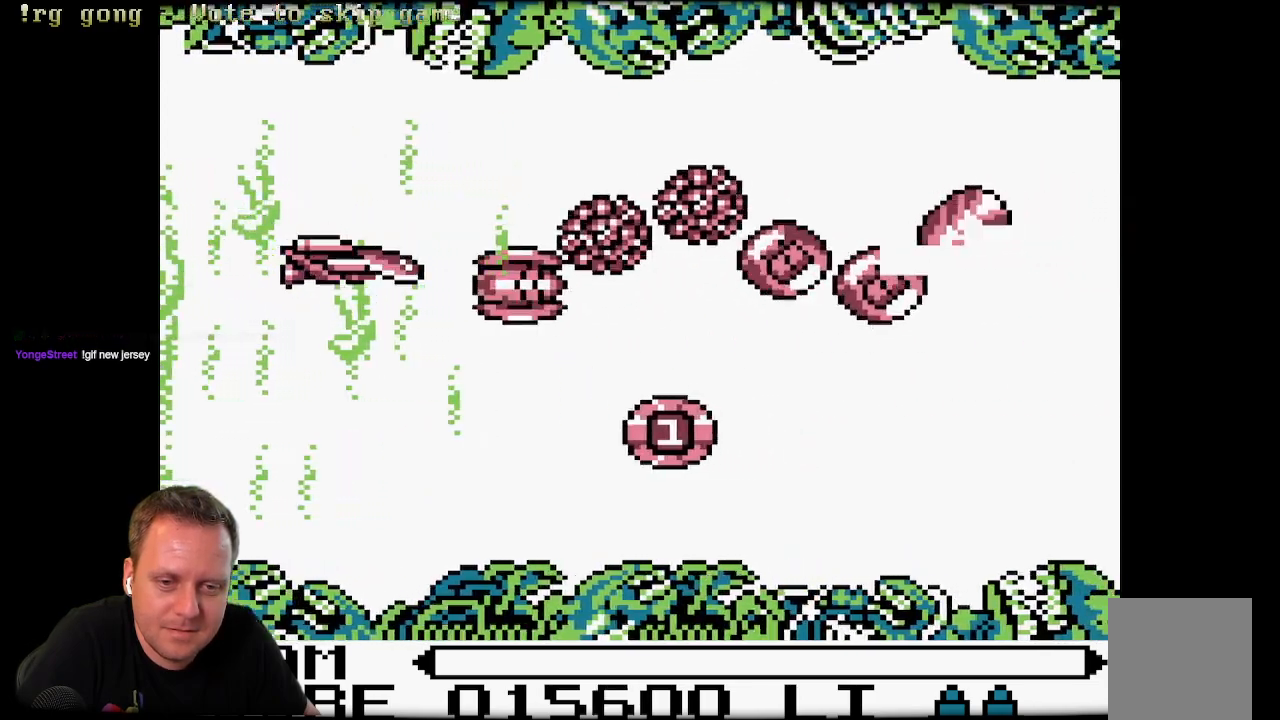
{"buttons": ["X", "DPAD_DOWN", "DPAD_RIGHT"], "left_stick": "center", "right_stick": "center", "events": [[17, "X", "up"], [117, "DPAD_RIGHT", "up"], [117, "X", "down"], [133, "DPAD_LEFT", "down"], [183, "X", "up"], [267, "X", "down"], [350, "X", "up"], [367, "DPAD_LEFT", "up"], [450, "DPAD_RIGHT", "down"], [450, "X", "down"]]}
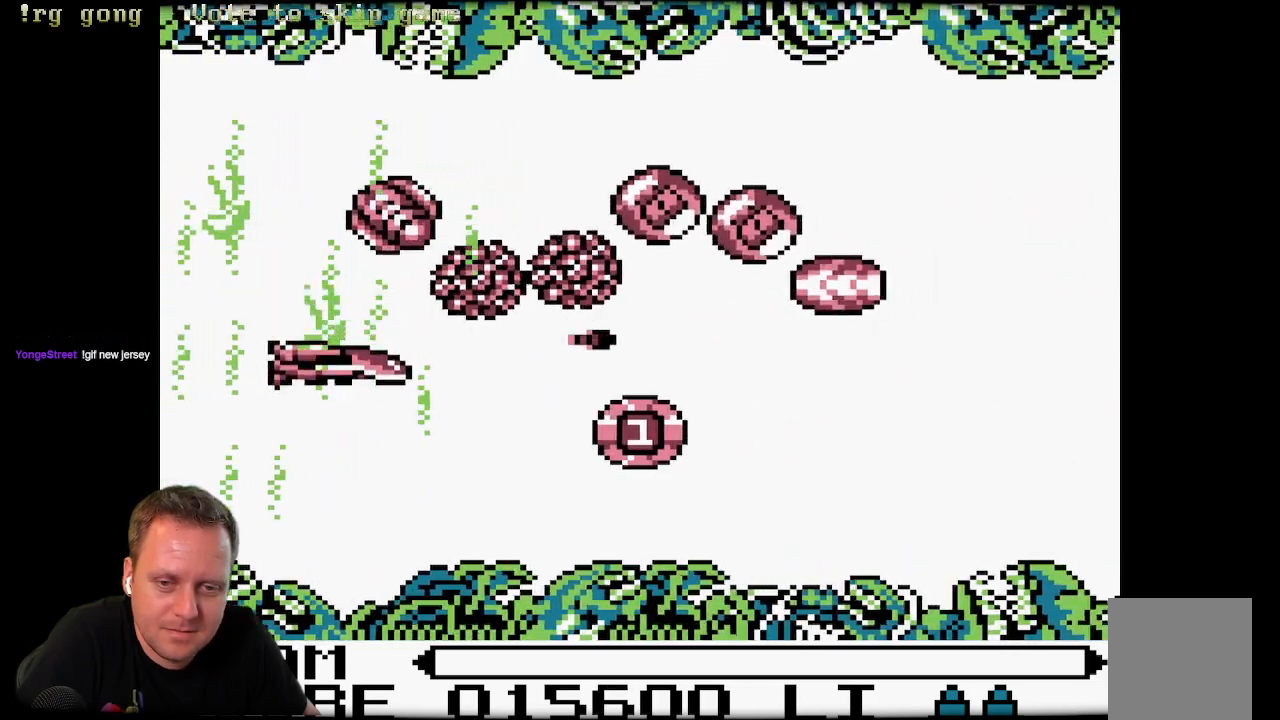
{"buttons": ["X", "DPAD_RIGHT"], "left_stick": "center", "right_stick": "center", "events": [[83, "X", "up"], [117, "X", "down"], [217, "X", "up"], [300, "X", "down"], [350, "DPAD_DOWN", "up"]]}
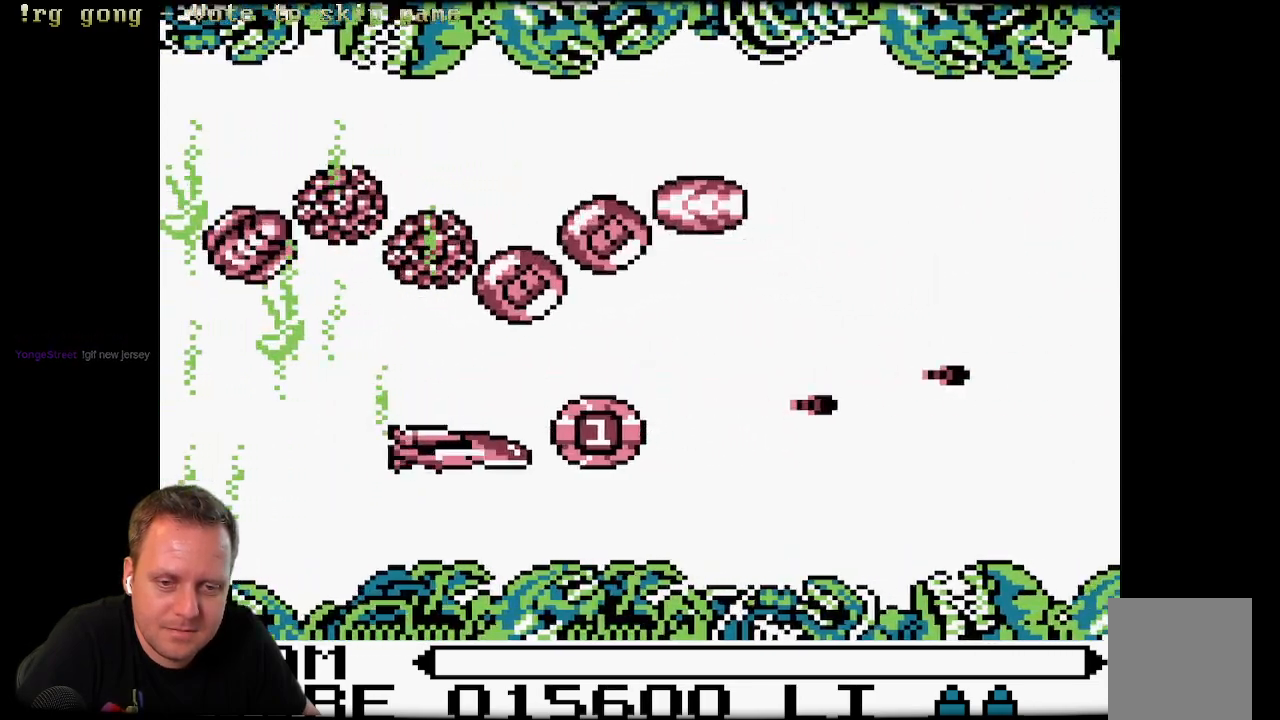
{"buttons": ["X", "DPAD_RIGHT"], "left_stick": "center", "right_stick": "center", "events": []}
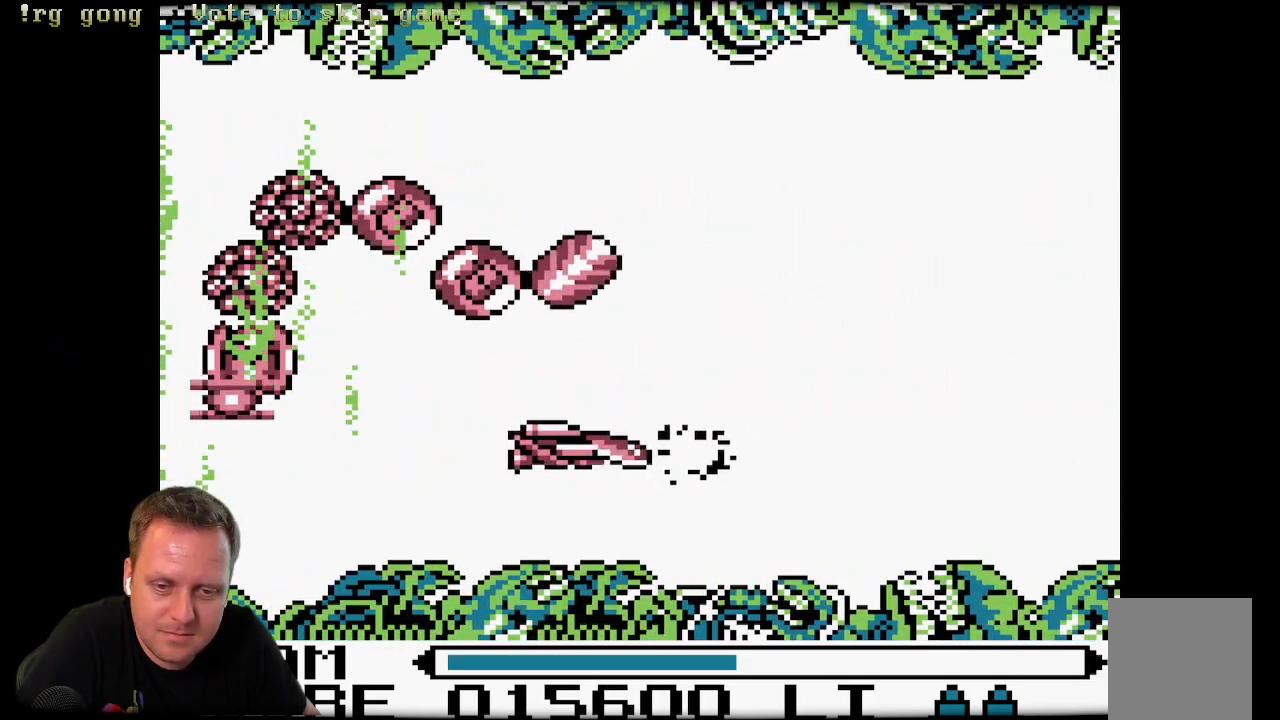
{"buttons": ["X", "DPAD_RIGHT"], "left_stick": "center", "right_stick": "center", "events": []}
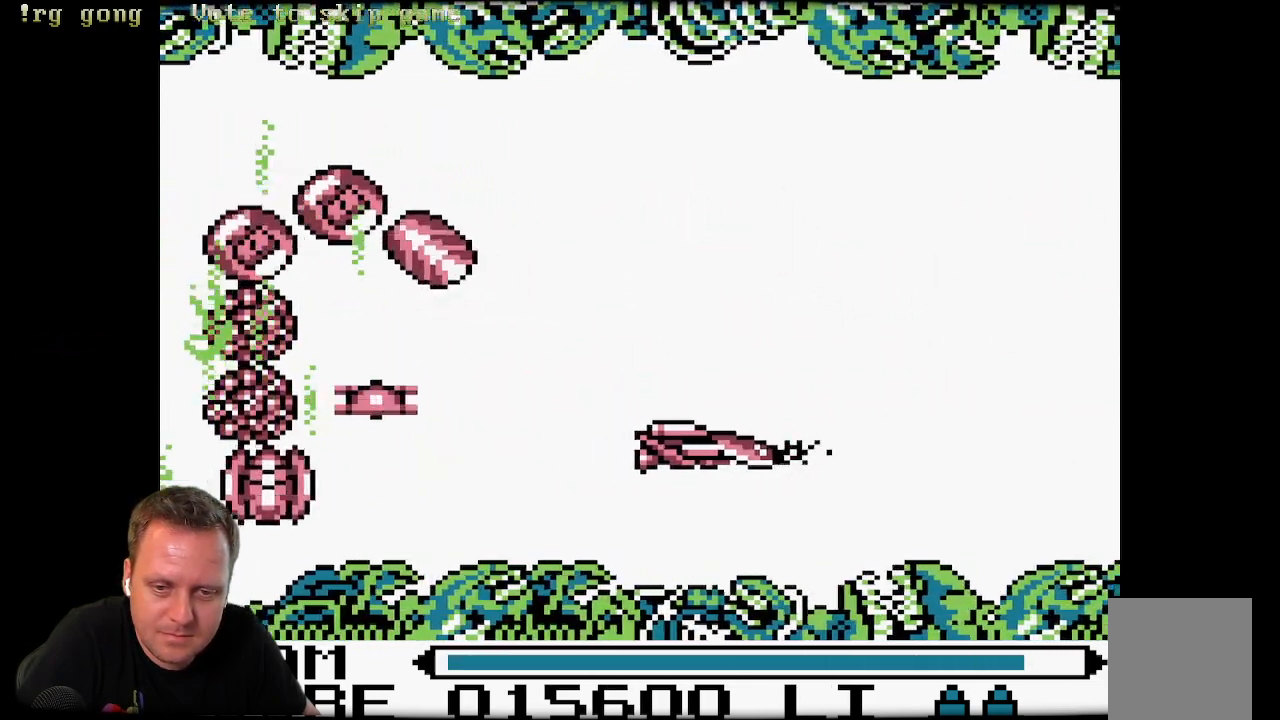
{"buttons": ["X", "DPAD_UP", "DPAD_LEFT"], "left_stick": "center", "right_stick": "center"}
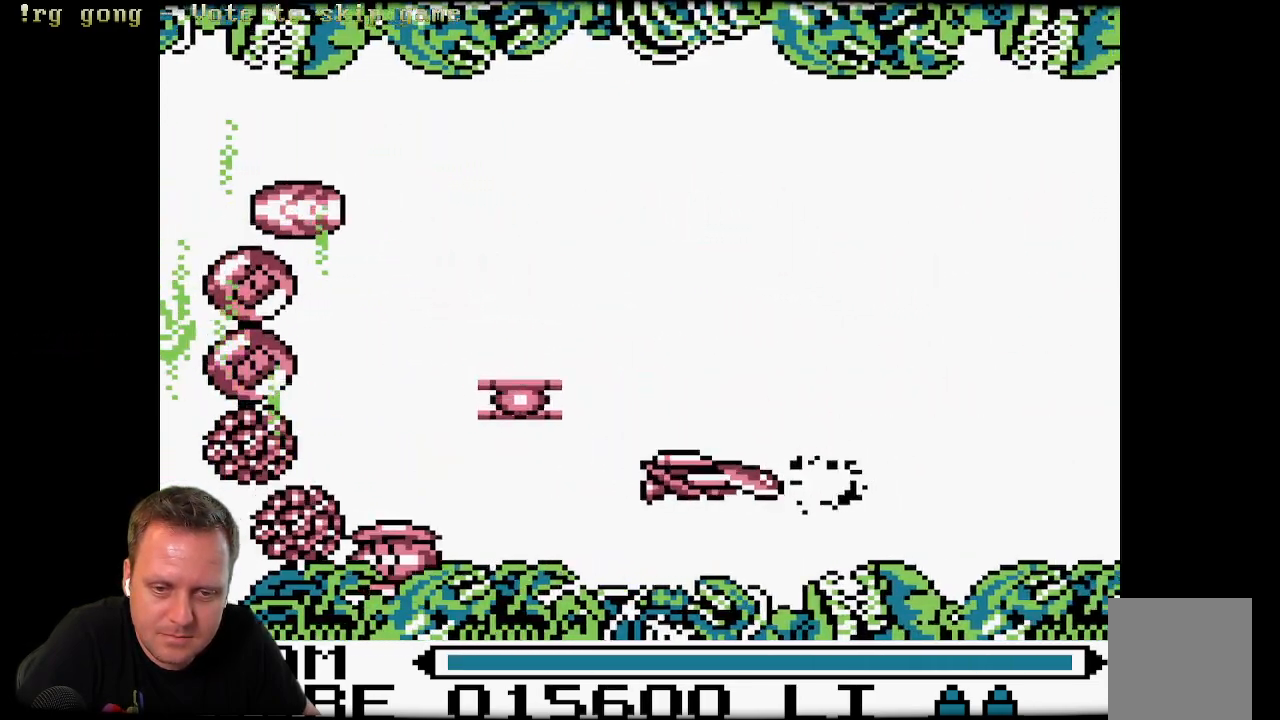
{"buttons": ["X", "DPAD_UP", "DPAD_LEFT"], "left_stick": "center", "right_stick": "center", "events": []}
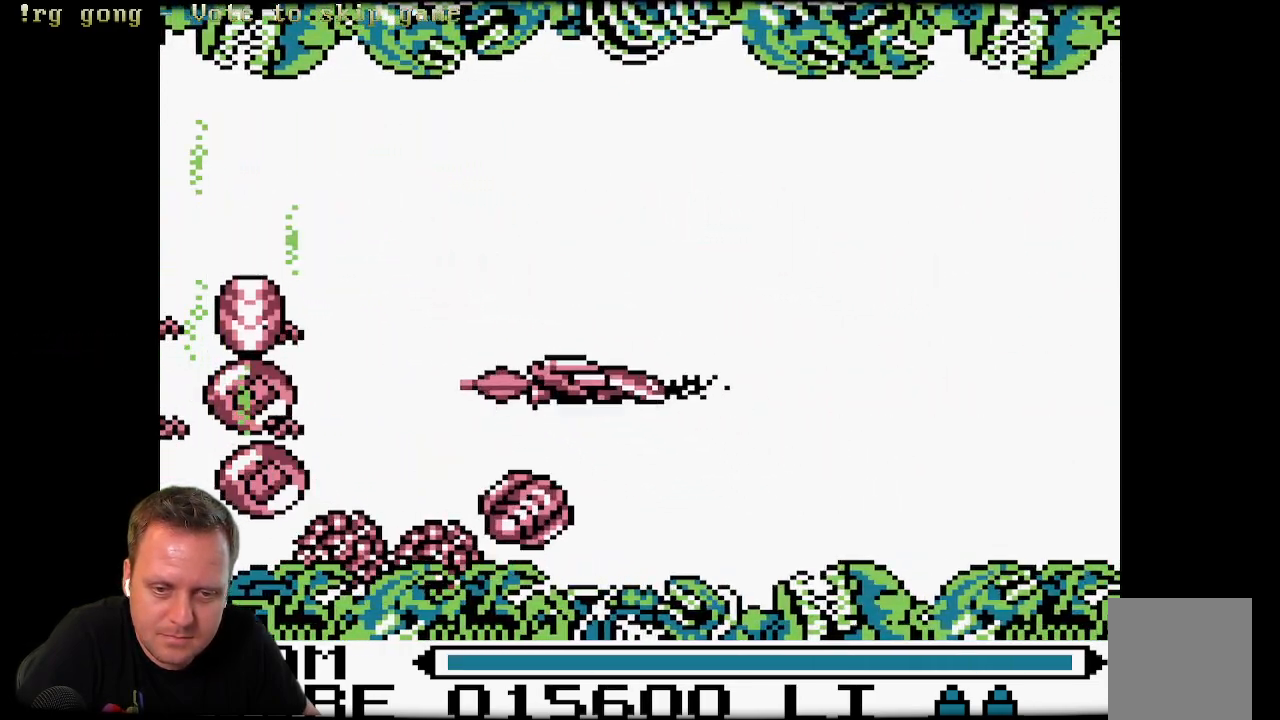
{"buttons": ["X", "DPAD_RIGHT"], "left_stick": "center", "right_stick": "center", "events": [[450, "DPAD_LEFT", "up"], [450, "DPAD_RIGHT", "down"], [483, "DPAD_UP", "up"]]}
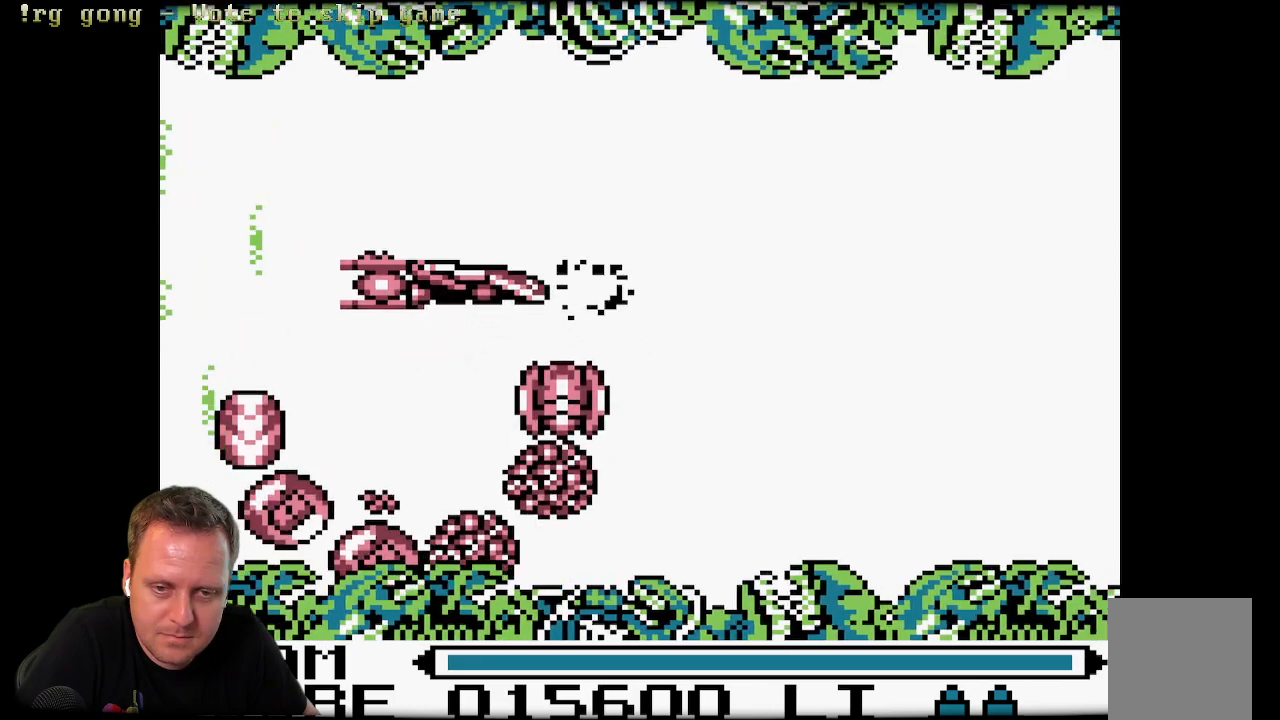
{"buttons": ["X", "DPAD_UP", "DPAD_LEFT"], "left_stick": "center", "right_stick": "center", "events": [[183, "DPAD_RIGHT", "up"], [183, "DPAD_UP", "down"], [200, "DPAD_LEFT", "down"]]}
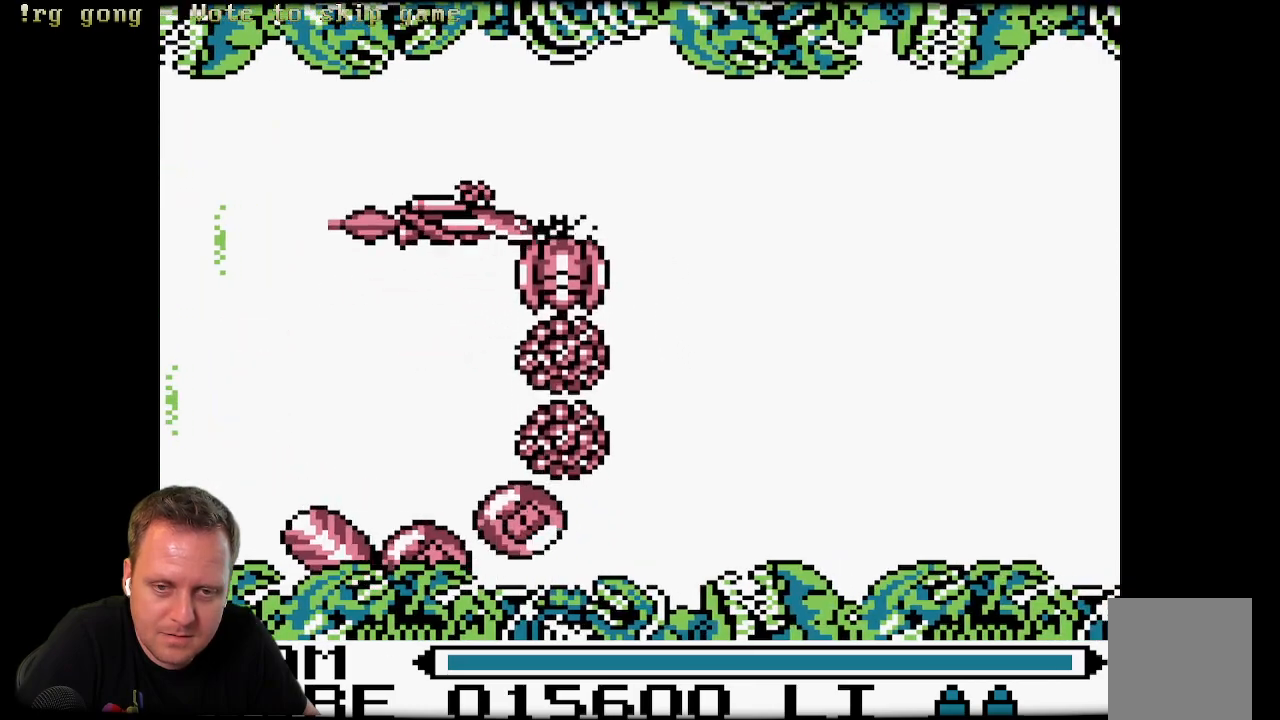
{"buttons": ["X", "DPAD_LEFT"], "left_stick": "center", "right_stick": "center", "events": [[133, "DPAD_UP", "up"], [200, "X", "up"], [300, "X", "down"], [333, "X", "up"], [433, "X", "down"]]}
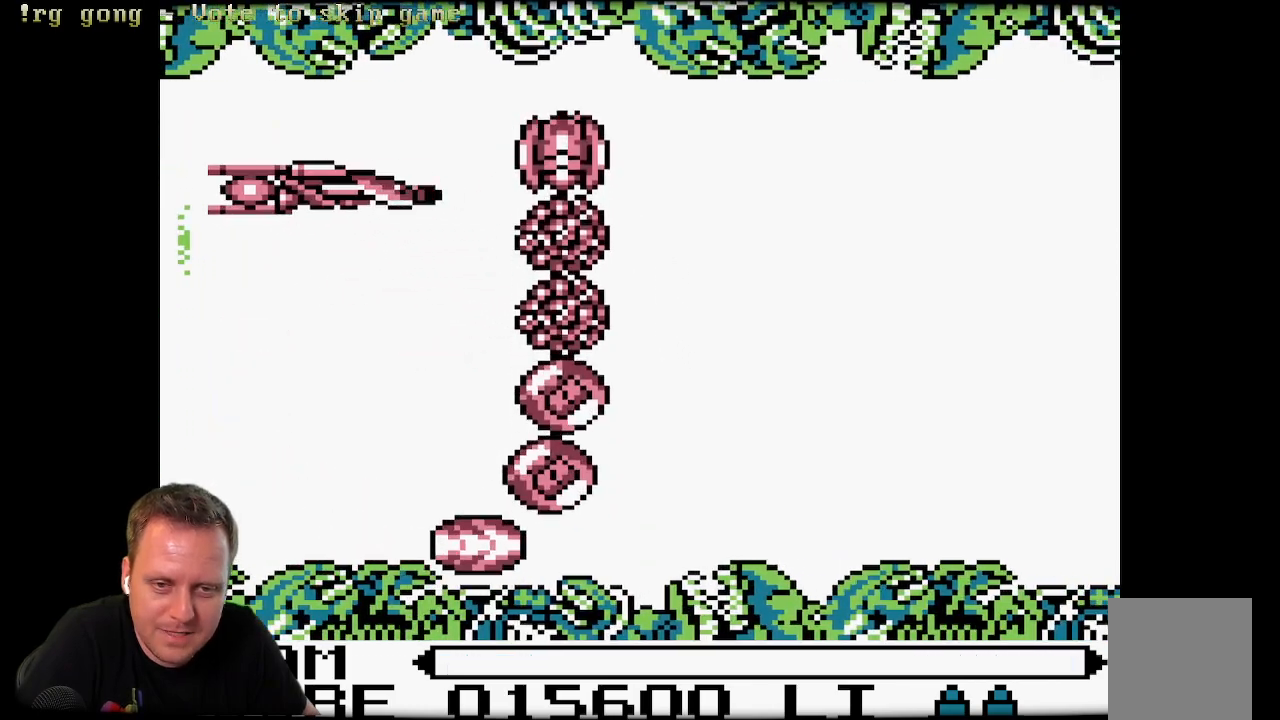
{"buttons": ["X"], "left_stick": "center", "right_stick": "center", "events": [[17, "DPAD_LEFT", "up"], [50, "X", "up"], [133, "X", "down"], [217, "X", "up"], [317, "X", "down"], [383, "X", "up"], [467, "X", "down"]]}
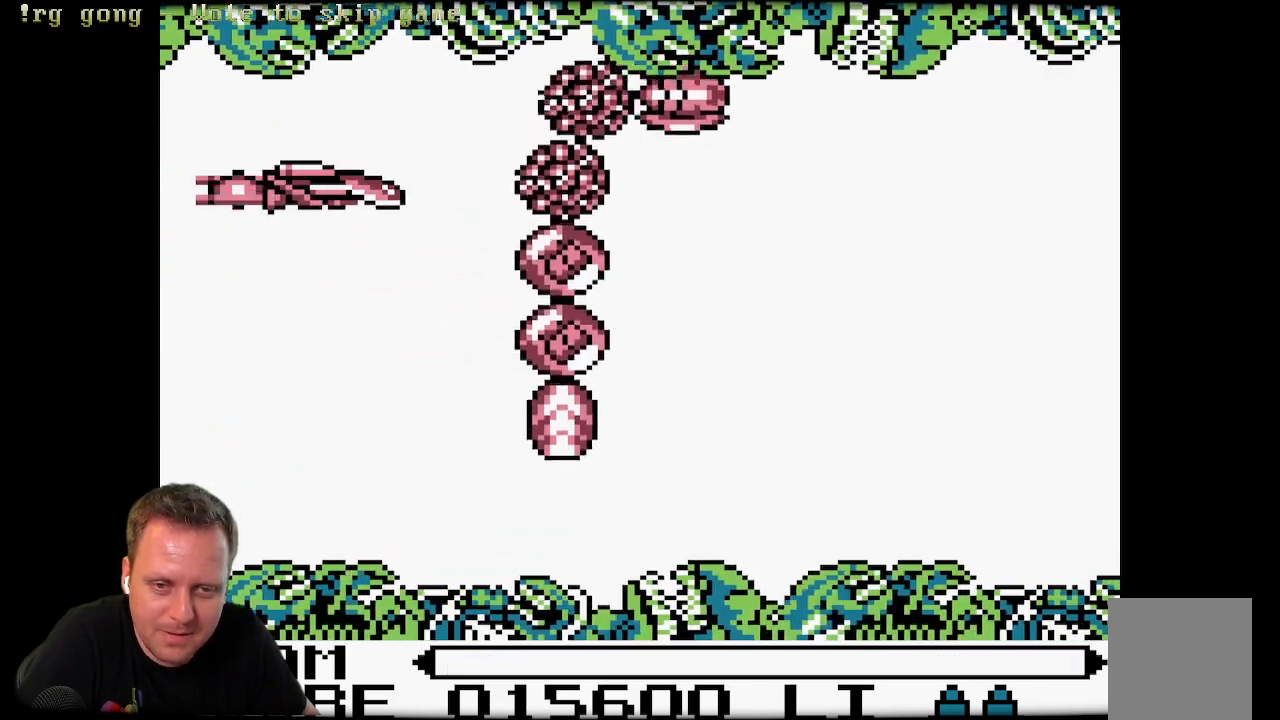
{"buttons": ["X"], "left_stick": "center", "right_stick": "center", "events": [[67, "X", "up"], [150, "X", "down"], [217, "X", "up"], [300, "X", "down"], [400, "X", "up"], [500, "X", "down"]]}
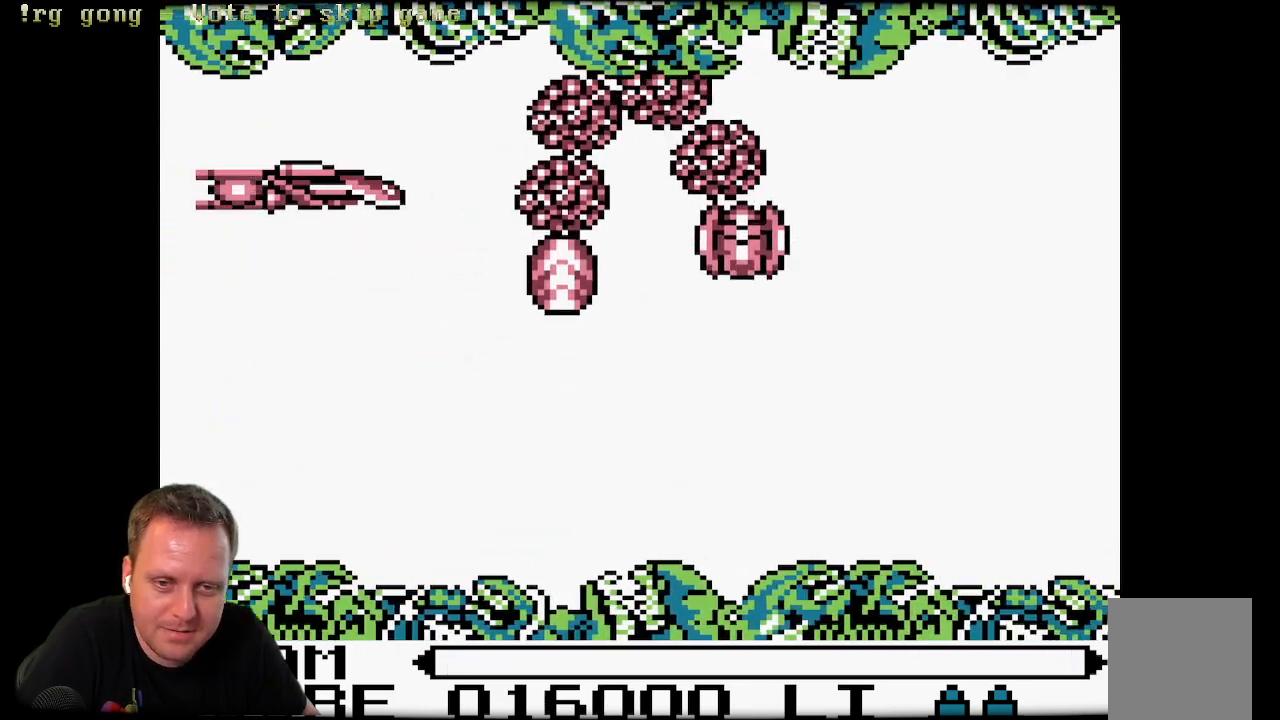
{"buttons": ["X"], "left_stick": "center", "right_stick": "center", "events": [[67, "X", "up"], [167, "X", "down"], [217, "X", "up"], [300, "X", "down"], [400, "X", "up"], [500, "X", "down"]]}
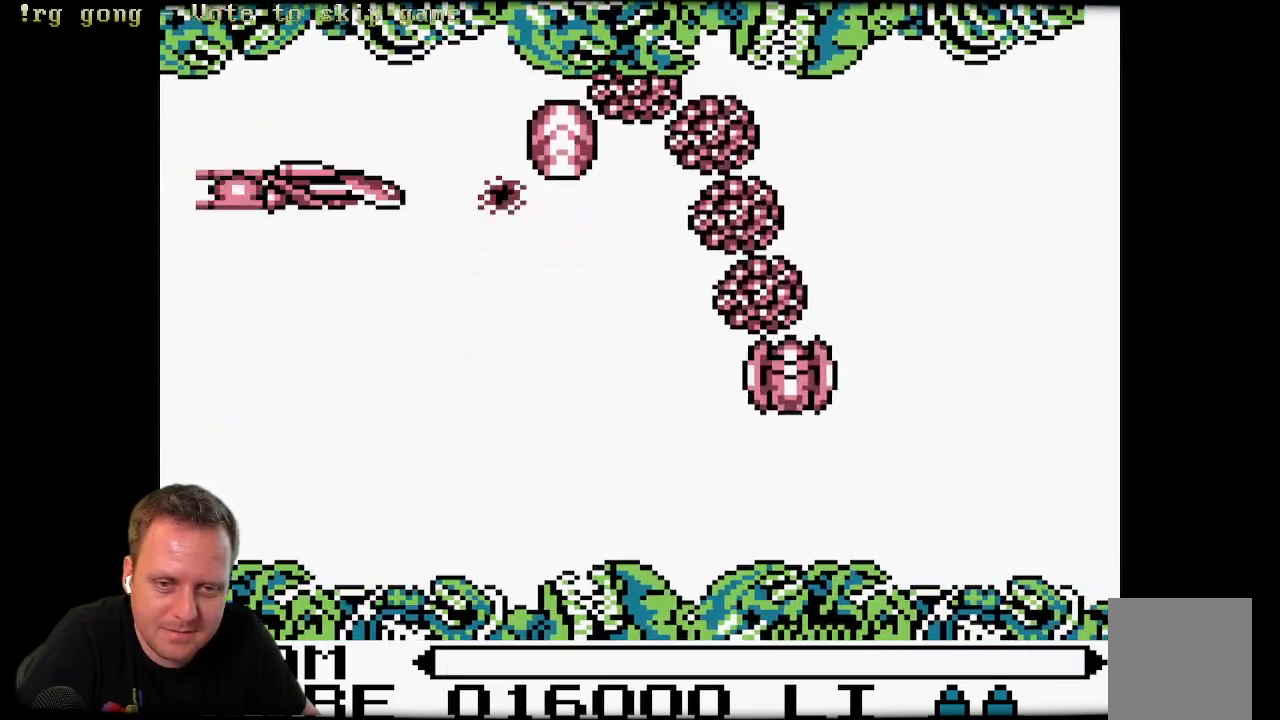
{"buttons": ["X", "DPAD_RIGHT"], "left_stick": "center", "right_stick": "center", "events": [[100, "DPAD_UP", "down"], [100, "X", "up"], [150, "X", "down"], [250, "DPAD_RIGHT", "down"], [250, "X", "up"], [367, "DPAD_UP", "up"], [367, "X", "down"], [433, "X", "up"], [500, "X", "down"]]}
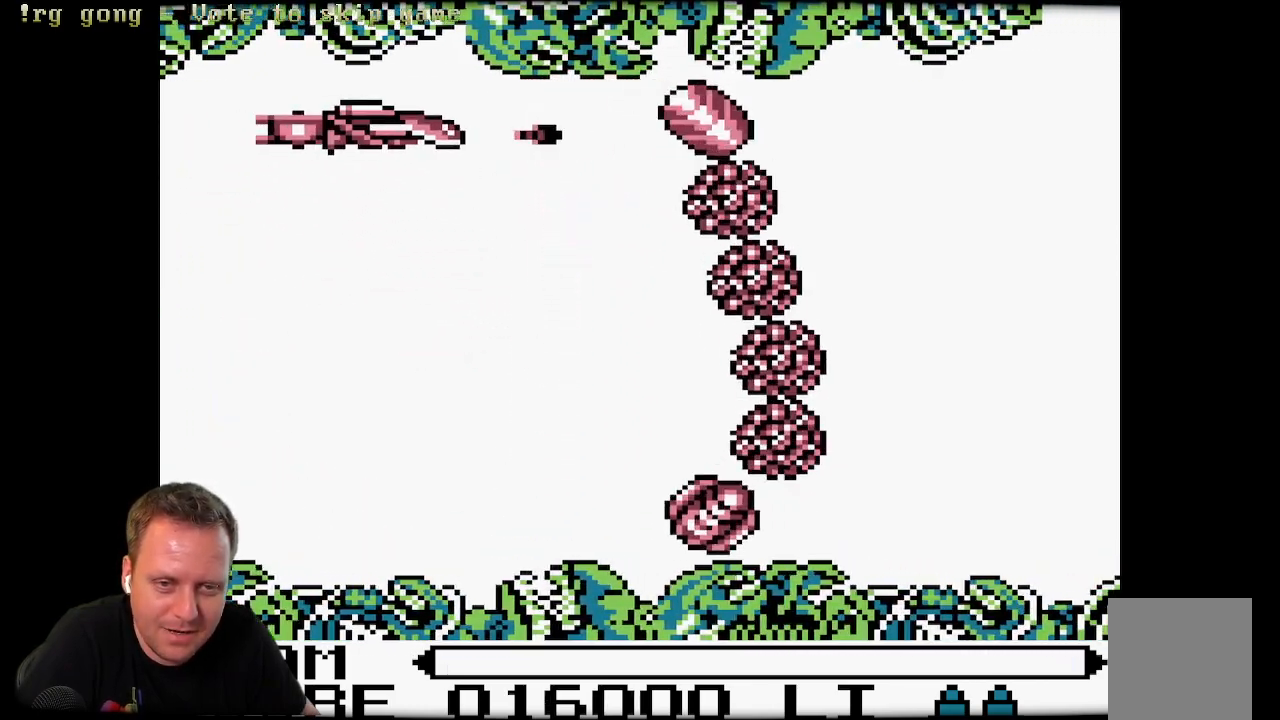
{"buttons": ["DPAD_DOWN", "DPAD_RIGHT"], "left_stick": "center", "right_stick": "center", "events": [[33, "DPAD_RIGHT", "up"], [83, "DPAD_RIGHT", "down"], [133, "X", "up"], [183, "X", "down"], [200, "DPAD_DOWN", "down"], [283, "X", "up"], [350, "X", "down"], [467, "X", "up"]]}
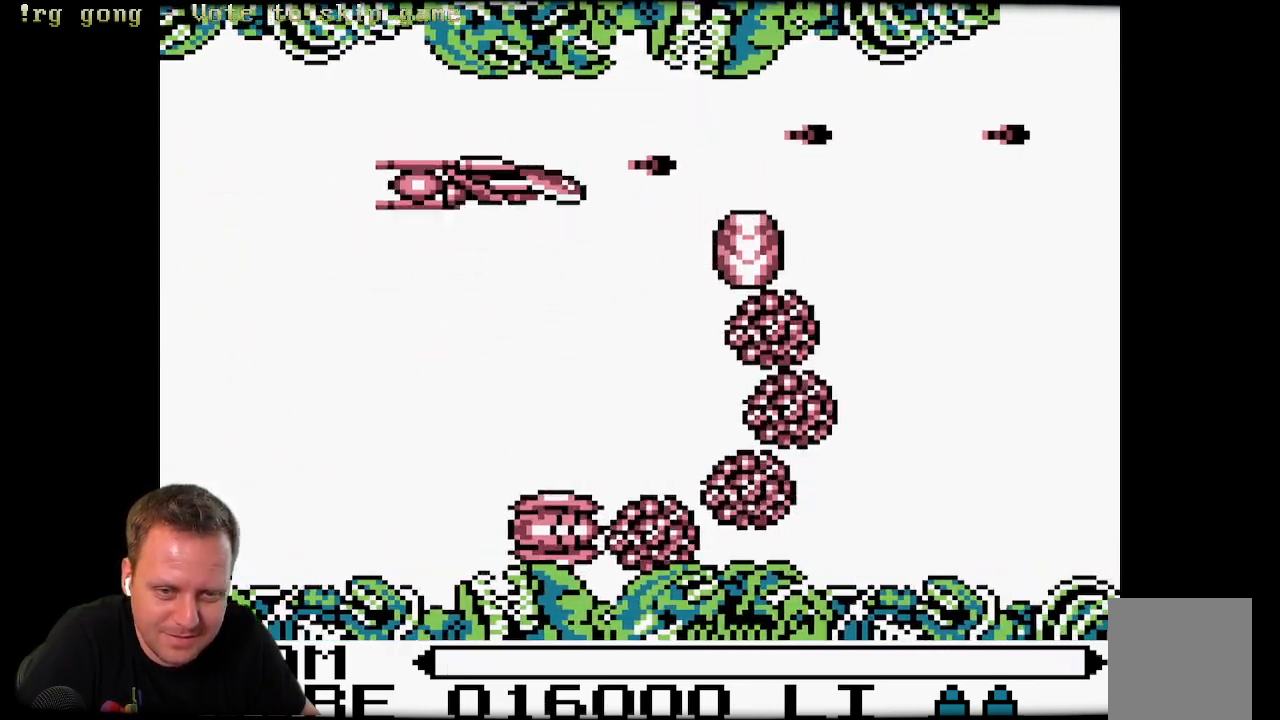
{"buttons": ["X", "DPAD_RIGHT"], "left_stick": "center", "right_stick": "center", "events": [[50, "X", "down"], [133, "X", "up"], [183, "X", "down"], [367, "DPAD_DOWN", "up"]]}
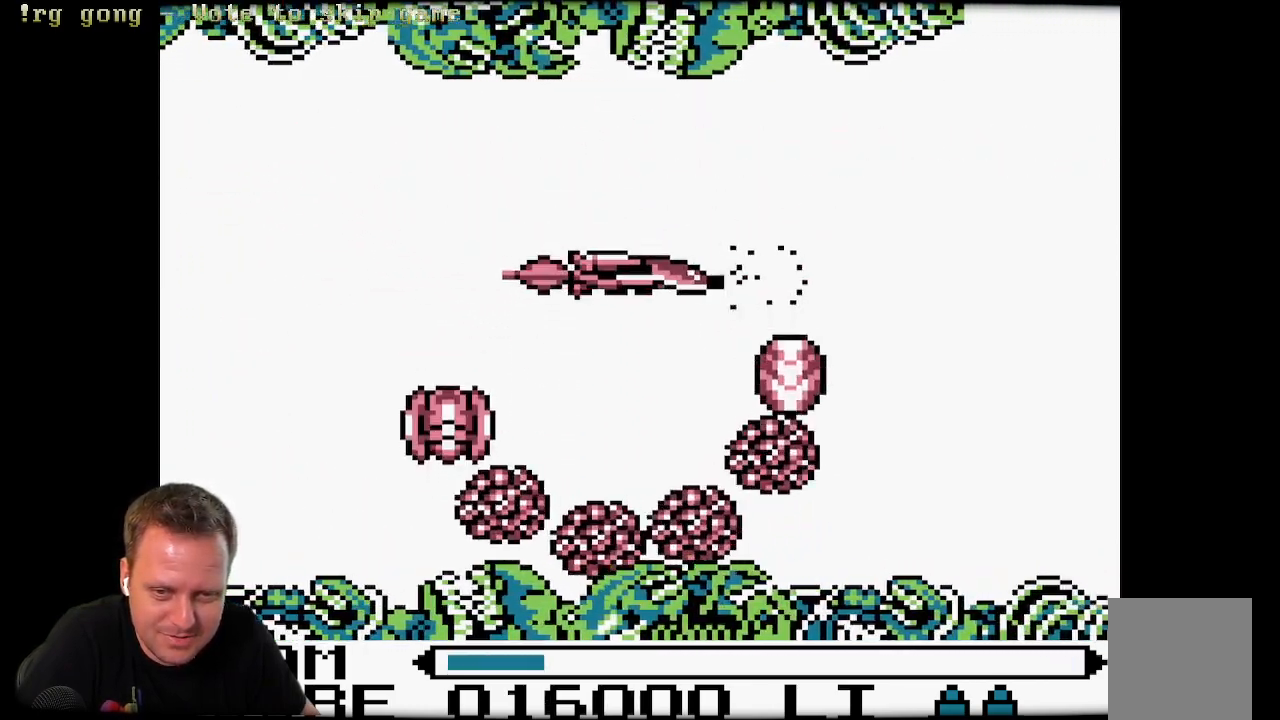
{"buttons": ["X"], "left_stick": "center", "right_stick": "center", "events": [[217, "DPAD_RIGHT", "up"]]}